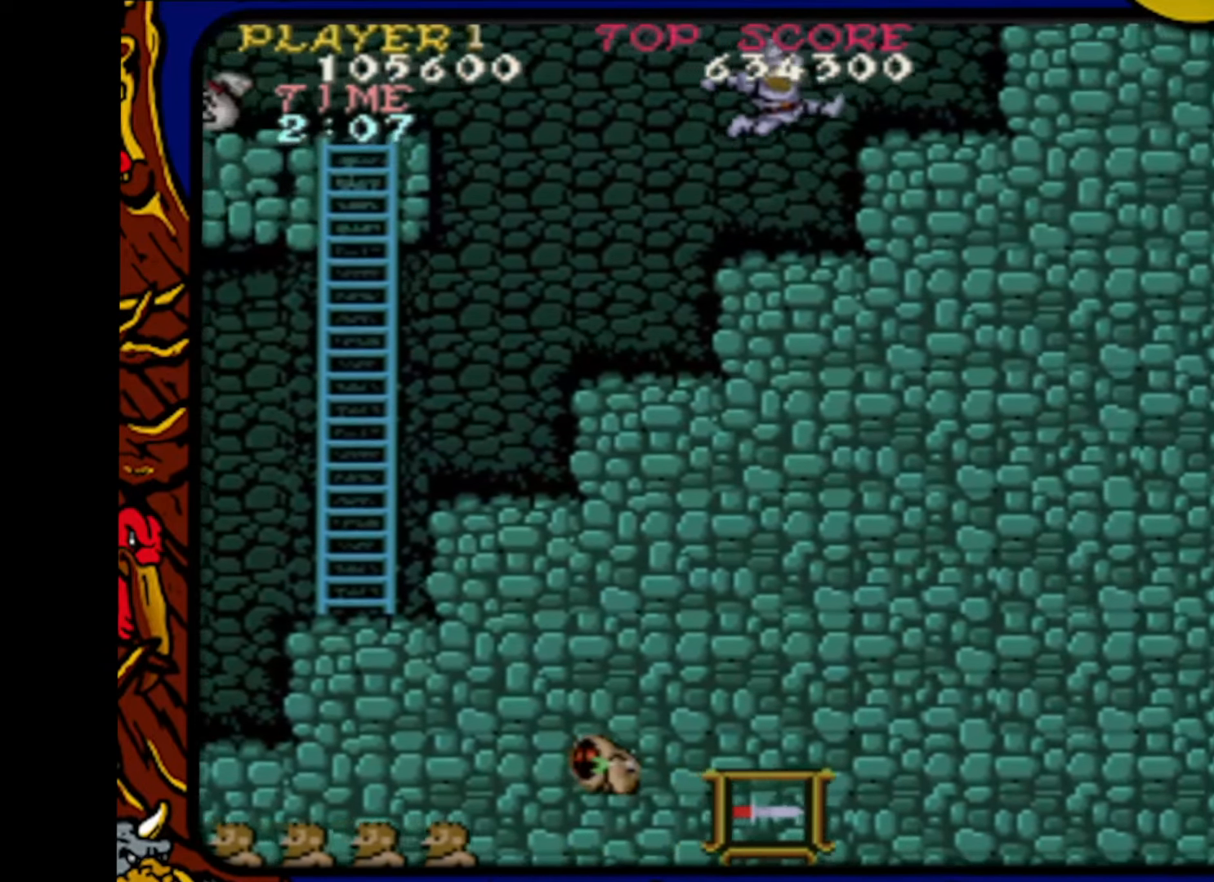
Gameplay with a controller (PlayStation layout); each line is a JSON object with the inputs held at the frame after it. "events" lists button and stick changes between this image and that frame as [ms after this image, input, new state], when the widget could be followed in between. Not read: L1 L2 L3 R1 R2 R3 SELECT START.
{"buttons": ["DPAD_RIGHT"], "events": [[283, "CROSS", "down"], [383, "CROSS", "up"]]}
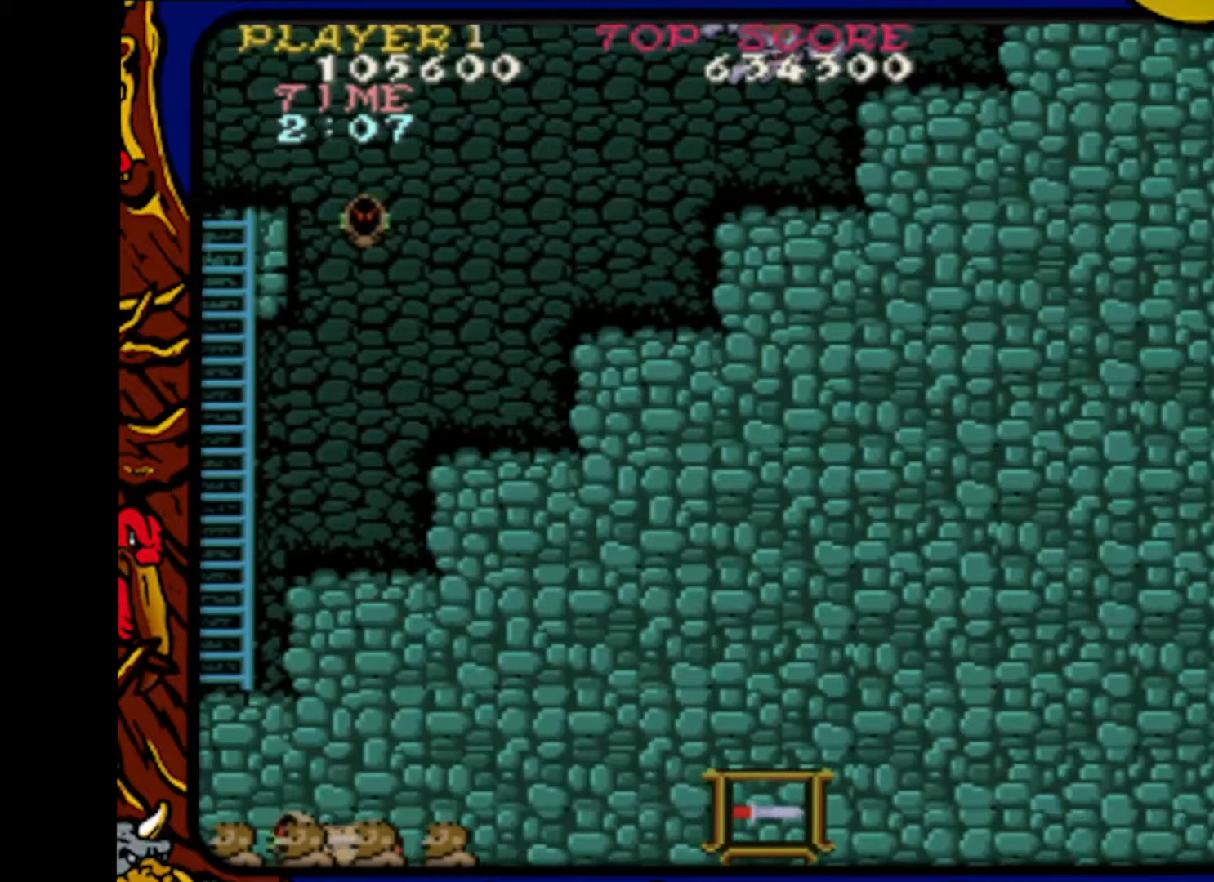
{"buttons": ["DPAD_RIGHT"], "events": [[300, "CROSS", "down"], [417, "CROSS", "up"]]}
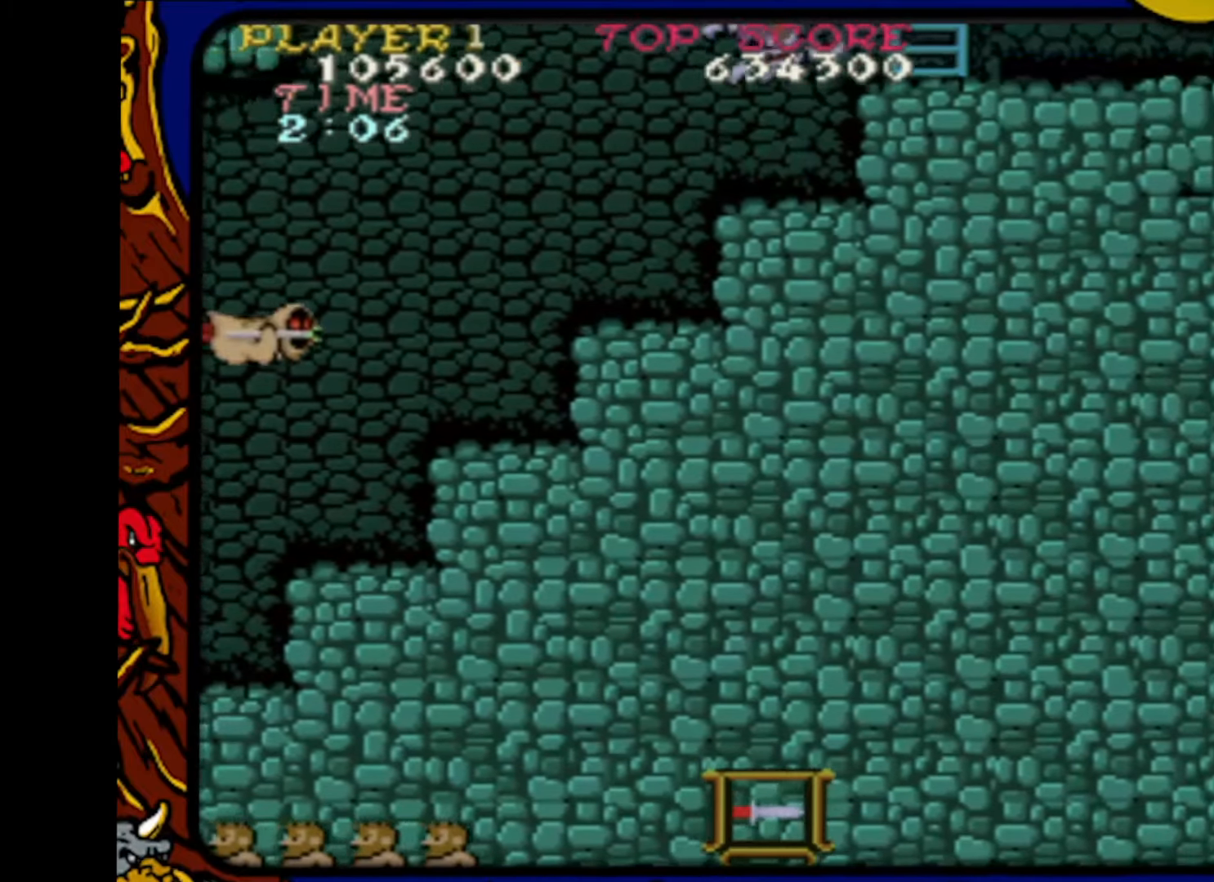
{"buttons": ["DPAD_UP"], "events": [[217, "DPAD_UP", "down"], [250, "DPAD_RIGHT", "up"]]}
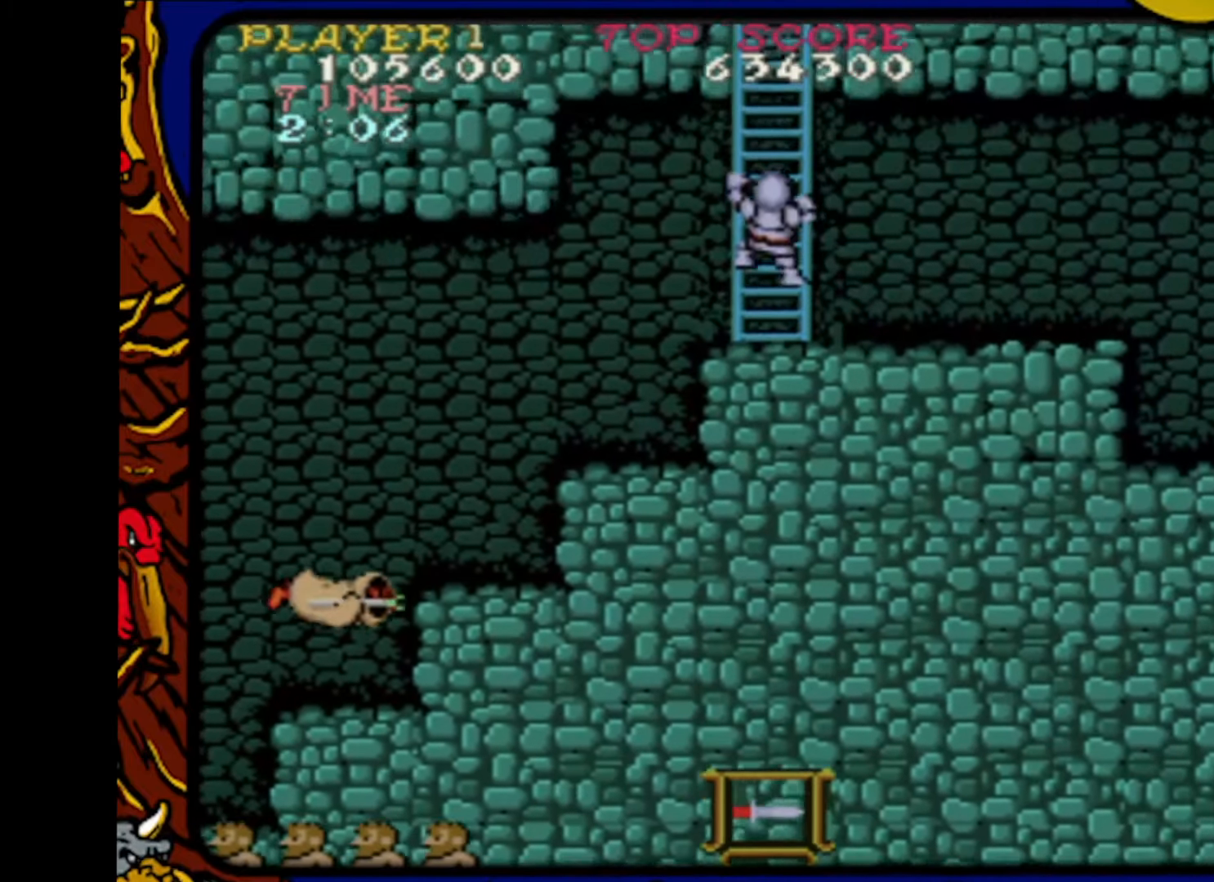
{"buttons": ["DPAD_UP"], "events": []}
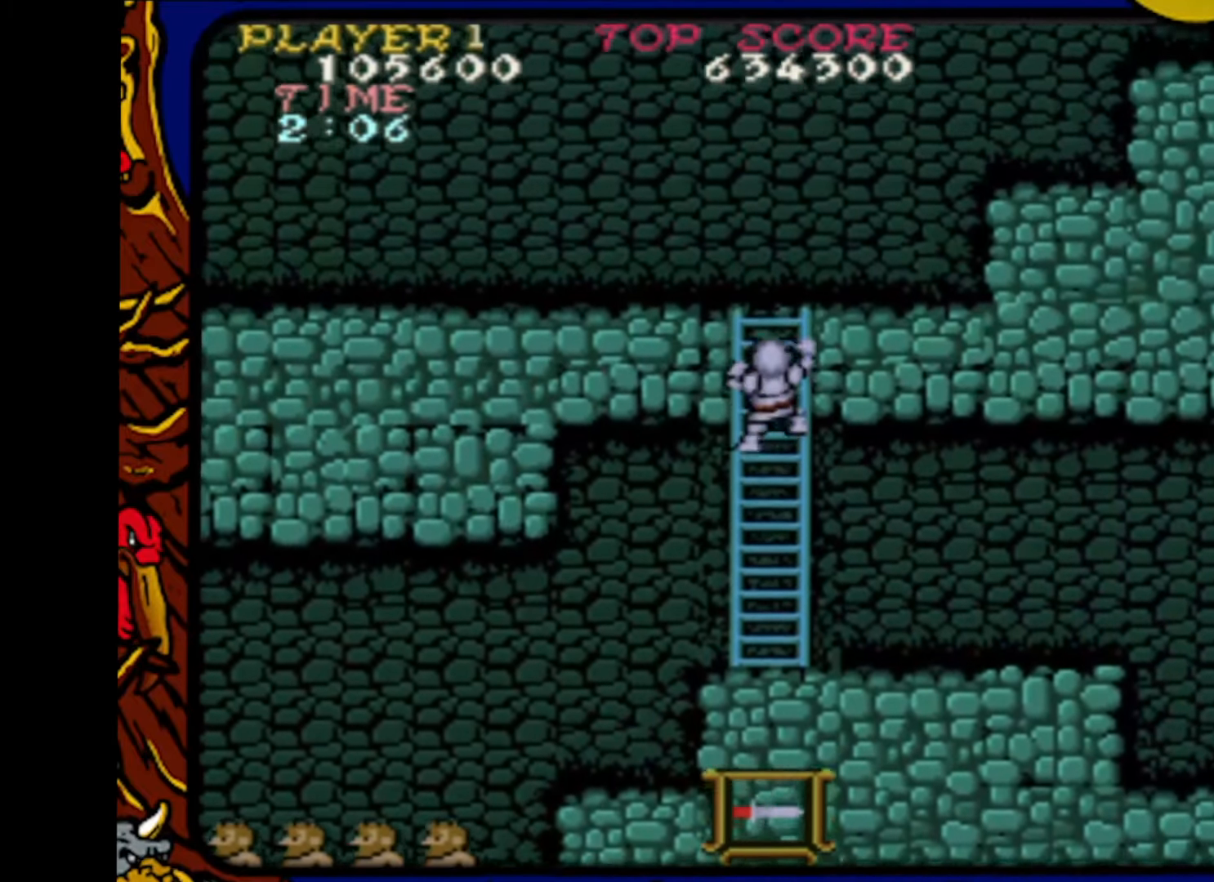
{"buttons": ["DPAD_UP"], "events": []}
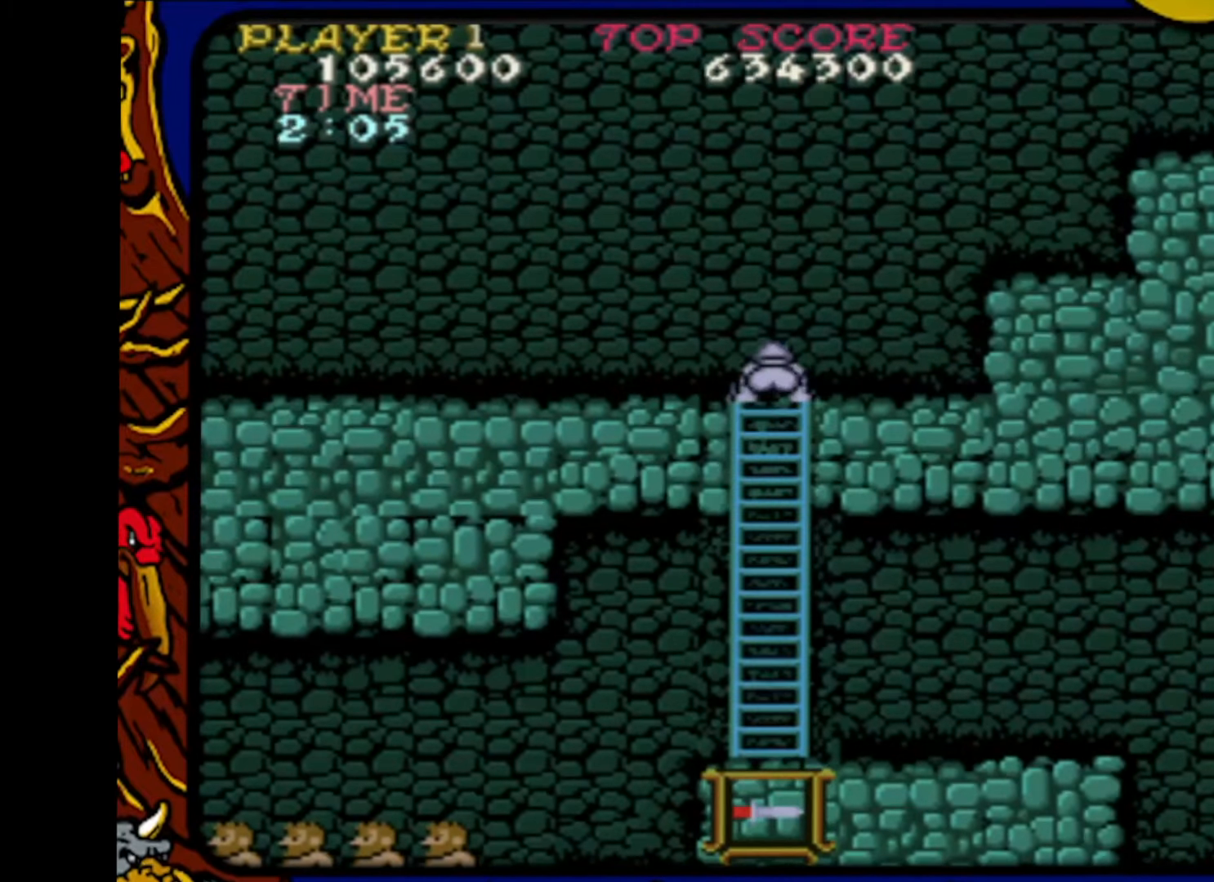
{"buttons": ["DPAD_RIGHT"], "events": [[100, "DPAD_RIGHT", "down"], [117, "DPAD_UP", "up"]]}
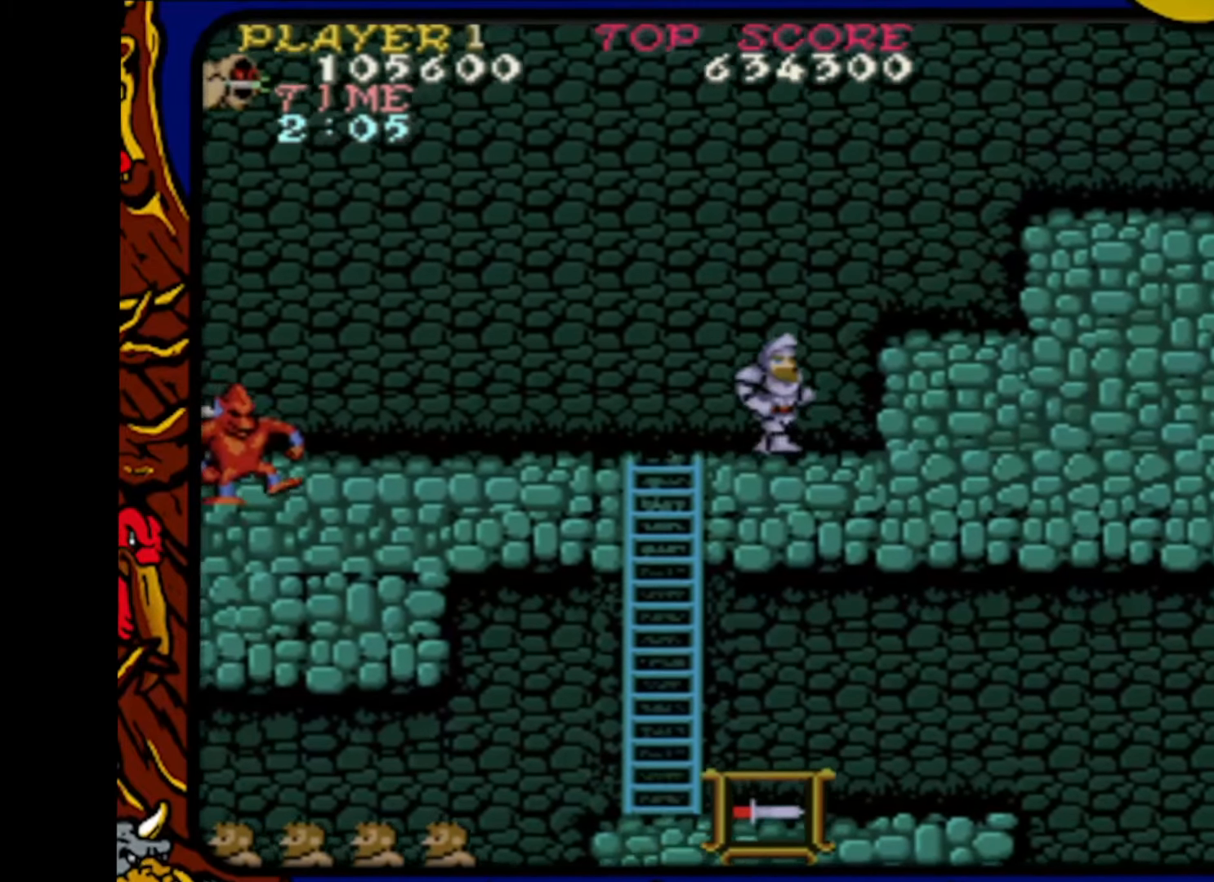
{"buttons": ["DPAD_RIGHT"], "events": [[33, "CROSS", "down"], [150, "DPAD_RIGHT", "up"], [217, "CROSS", "up"], [333, "DPAD_RIGHT", "down"]]}
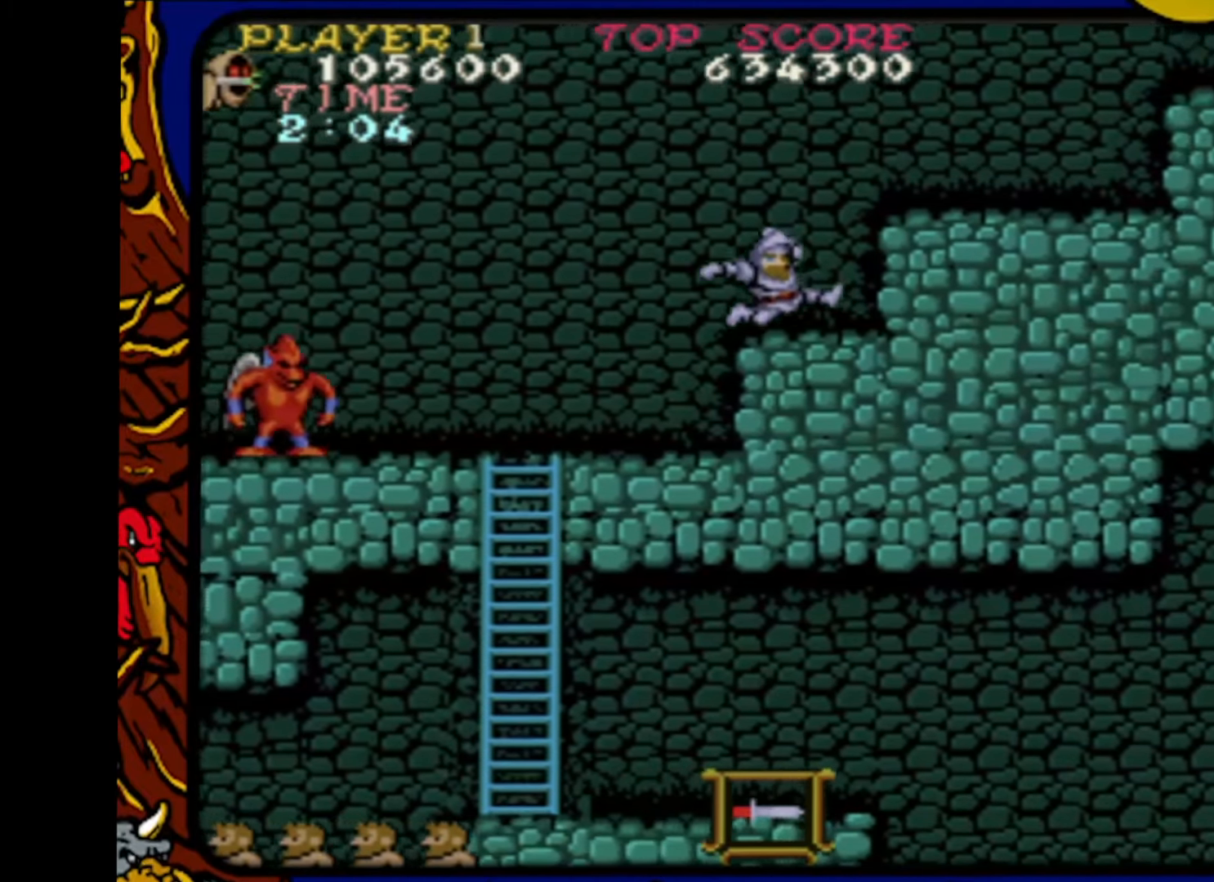
{"buttons": ["DPAD_RIGHT"], "events": [[67, "CROSS", "down"], [150, "CROSS", "up"]]}
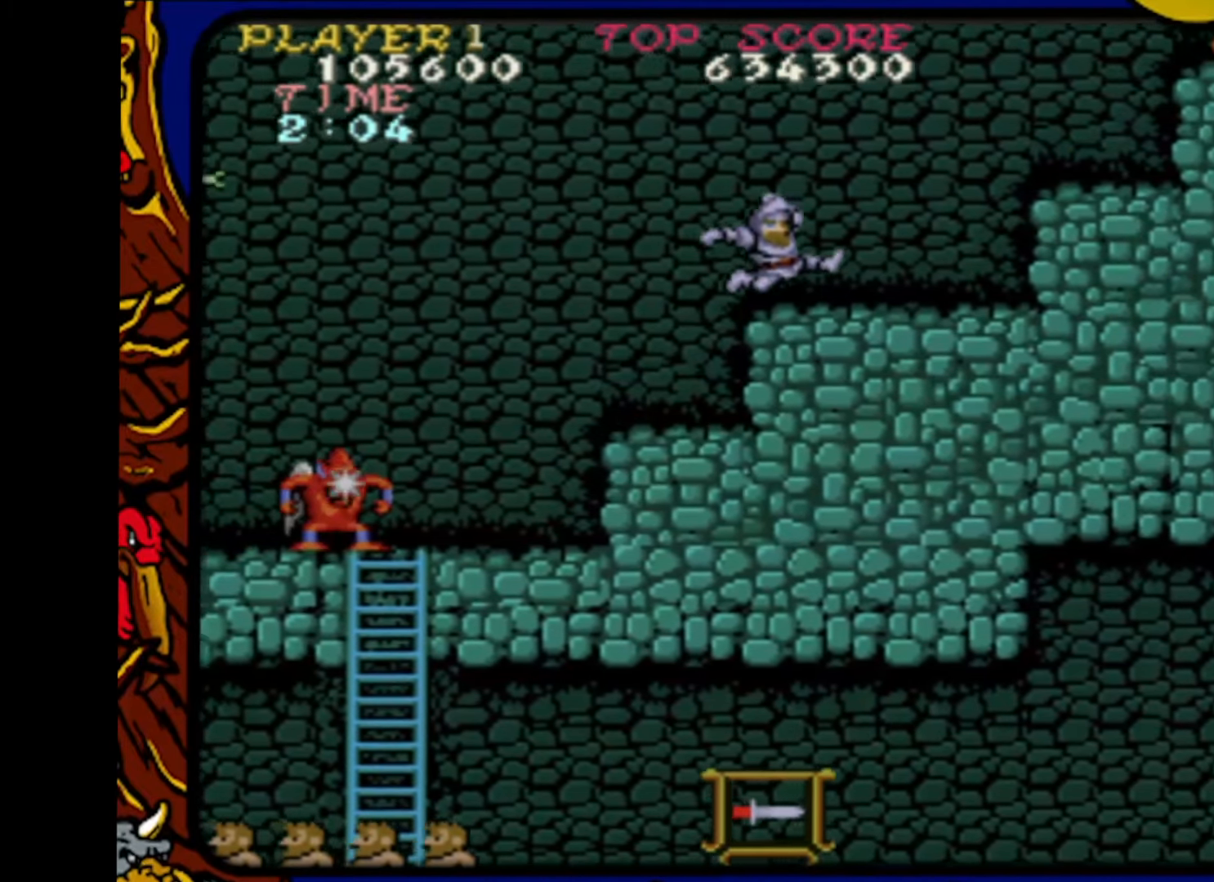
{"buttons": ["DPAD_RIGHT"], "events": []}
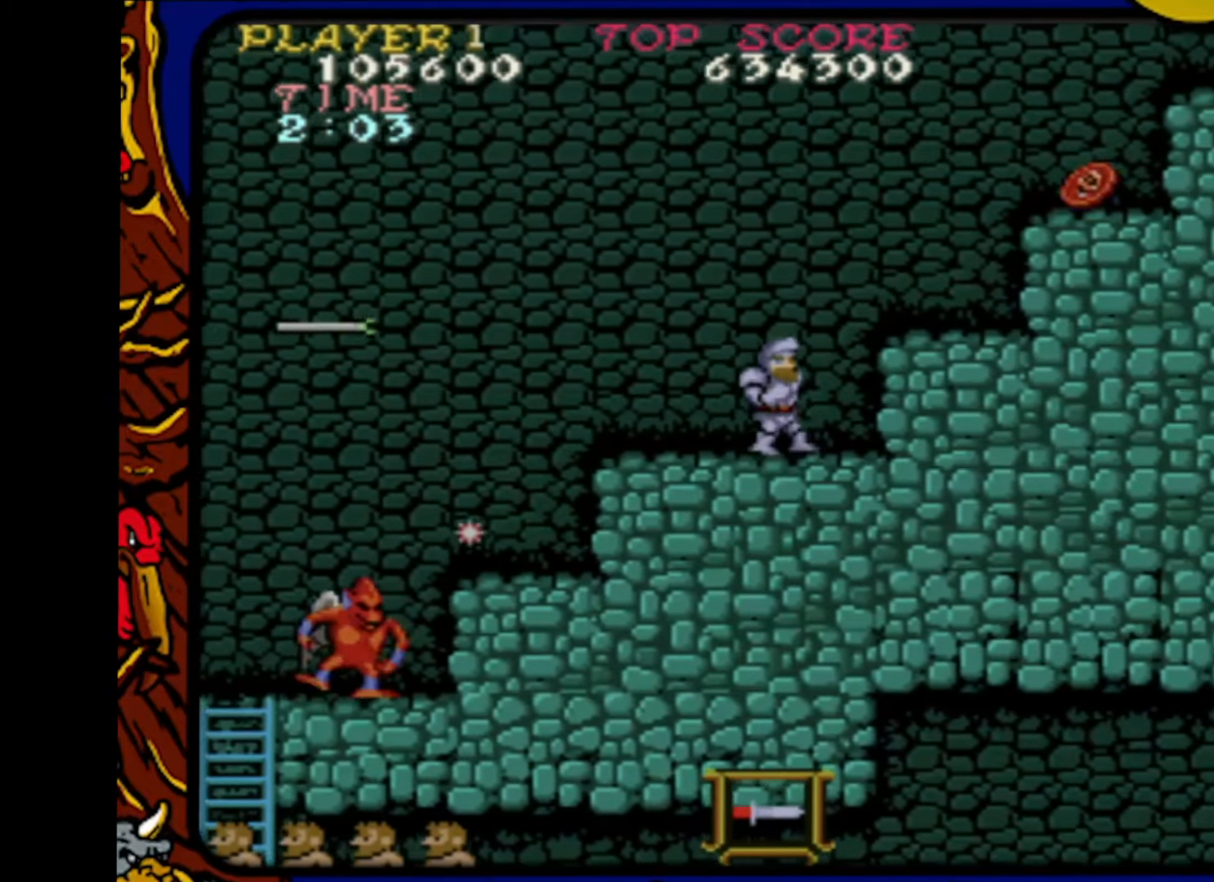
{"buttons": ["DPAD_RIGHT"], "events": [[33, "CROSS", "down"], [167, "CROSS", "up"]]}
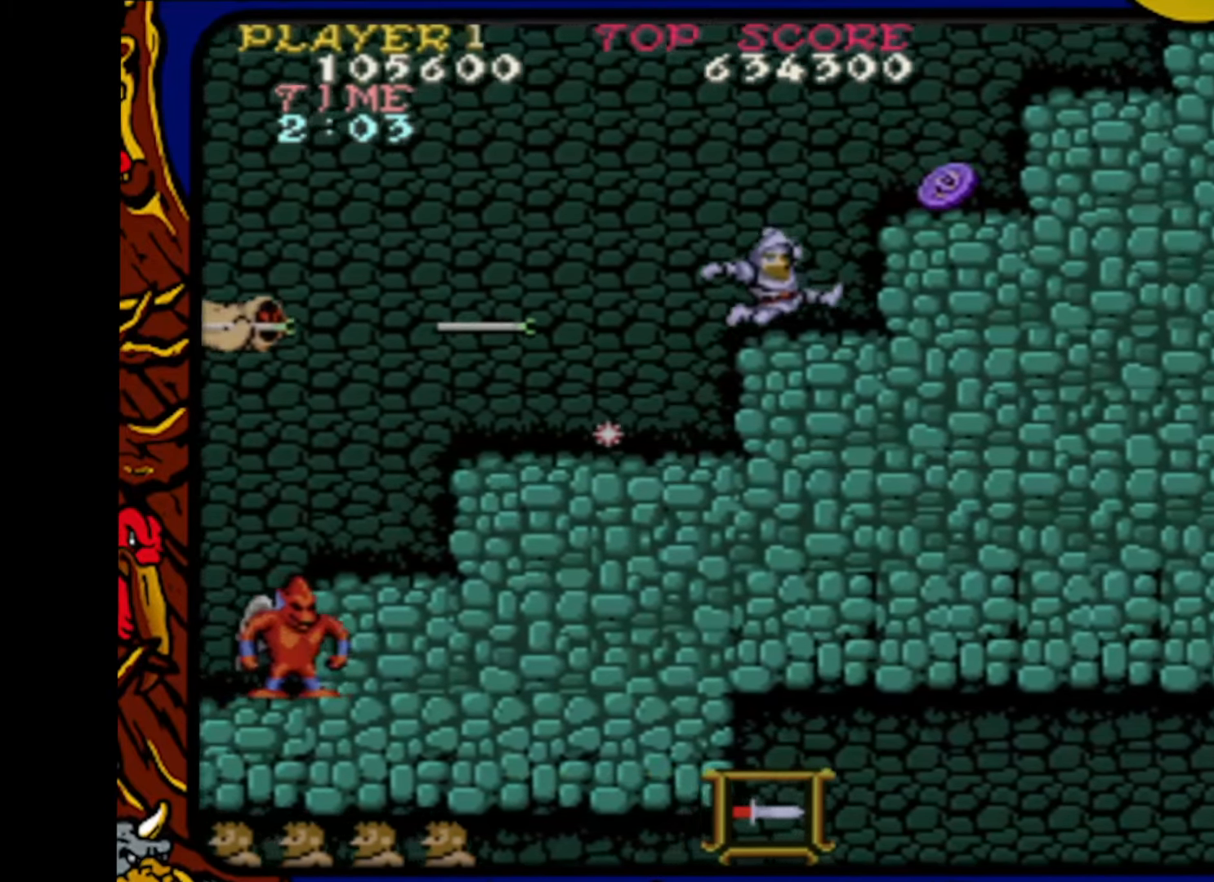
{"buttons": ["DPAD_RIGHT"], "events": [[50, "CROSS", "down"], [150, "CROSS", "up"]]}
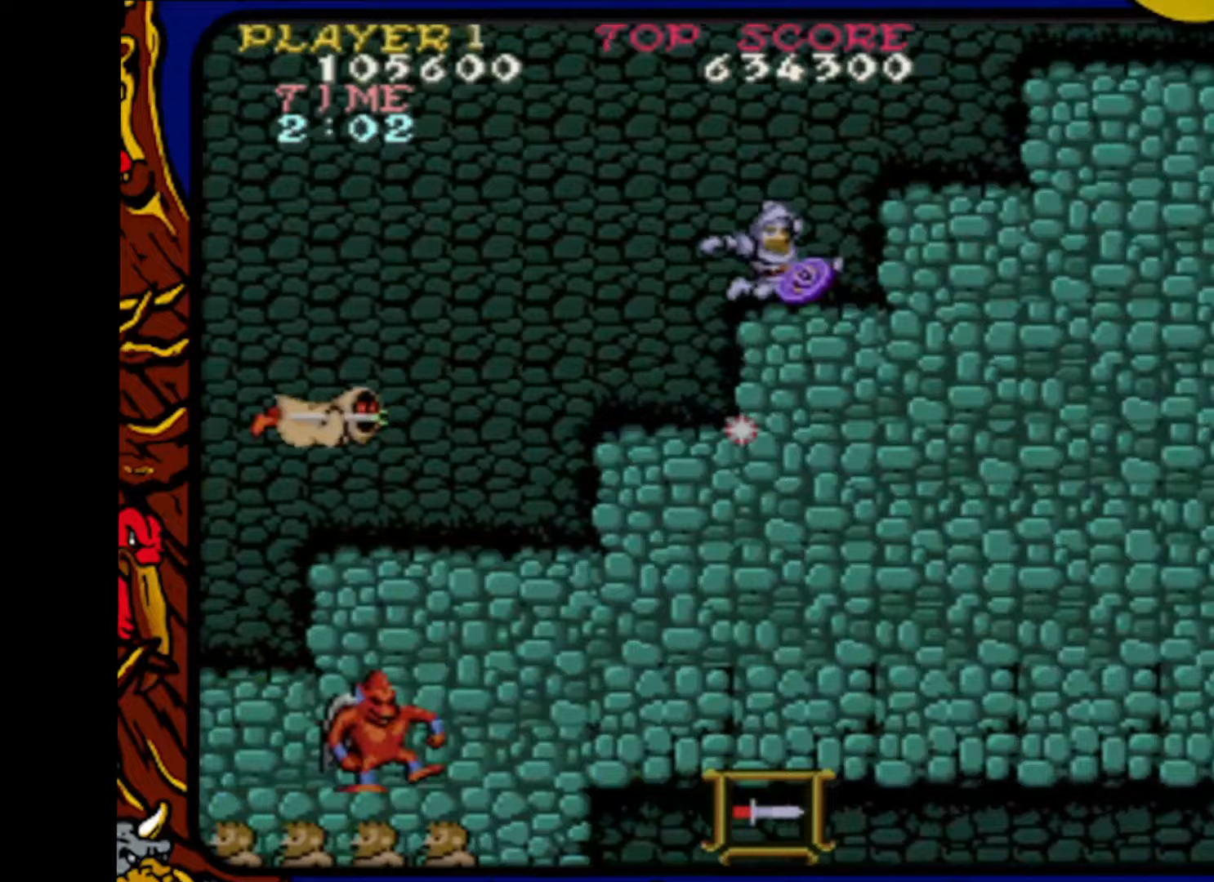
{"buttons": ["DPAD_RIGHT"], "events": [[50, "CROSS", "down"], [150, "CROSS", "up"]]}
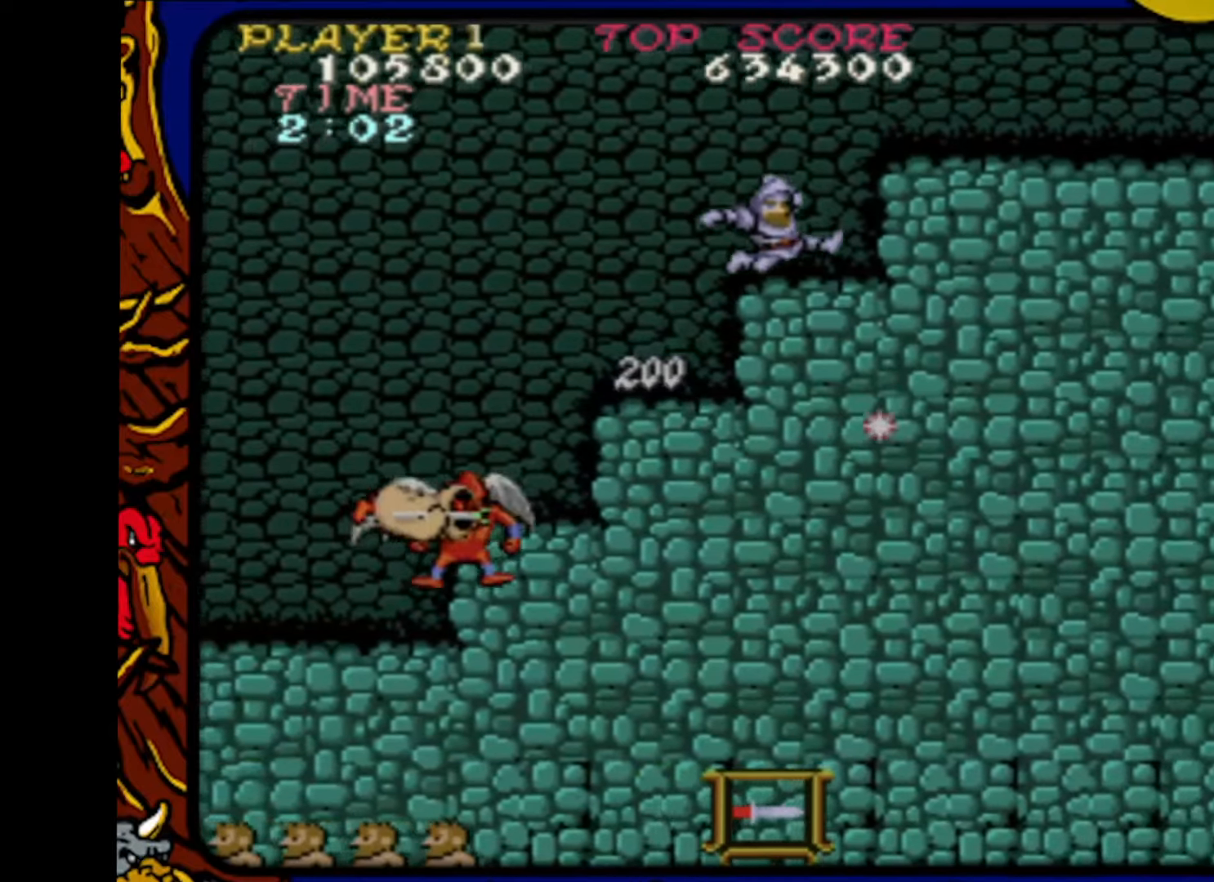
{"buttons": ["DPAD_RIGHT"], "events": [[50, "CROSS", "down"], [117, "CROSS", "up"]]}
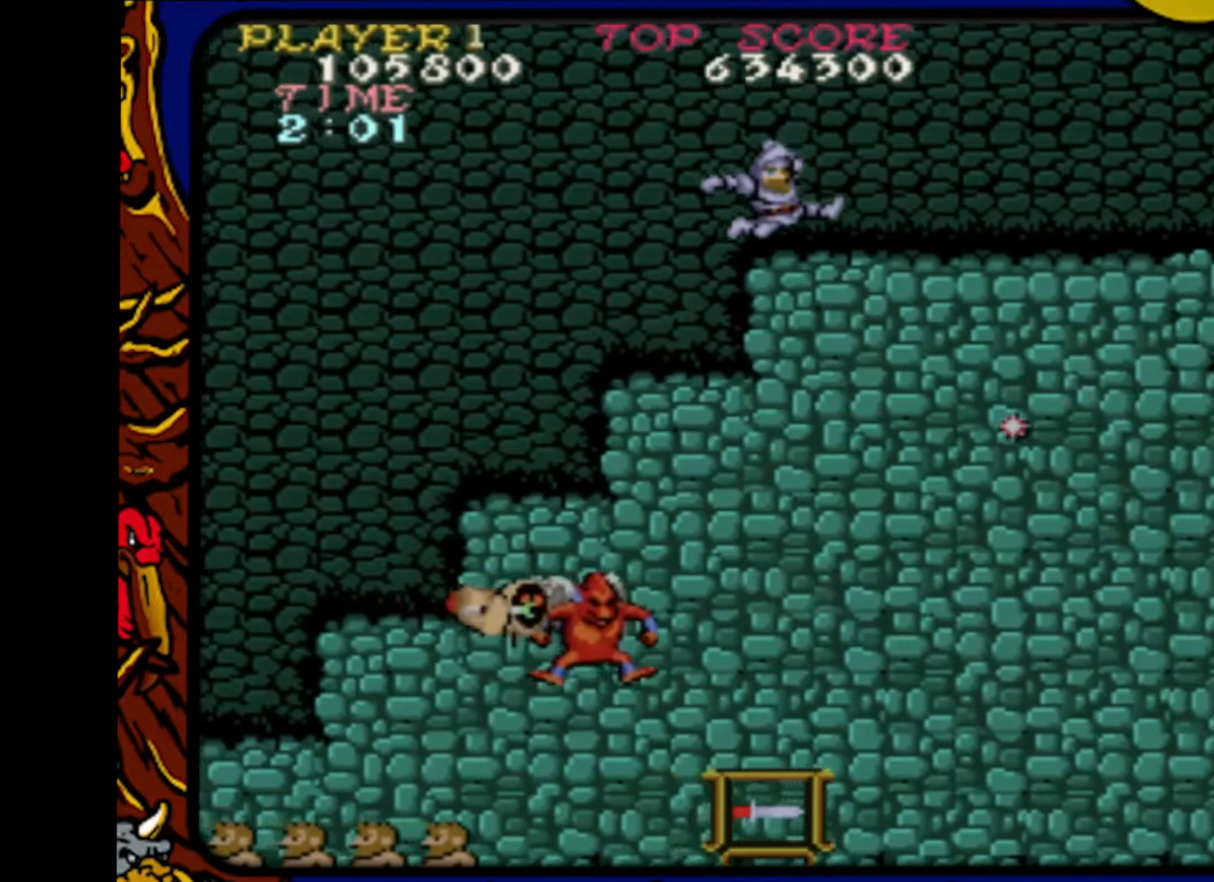
{"buttons": ["DPAD_RIGHT"], "events": []}
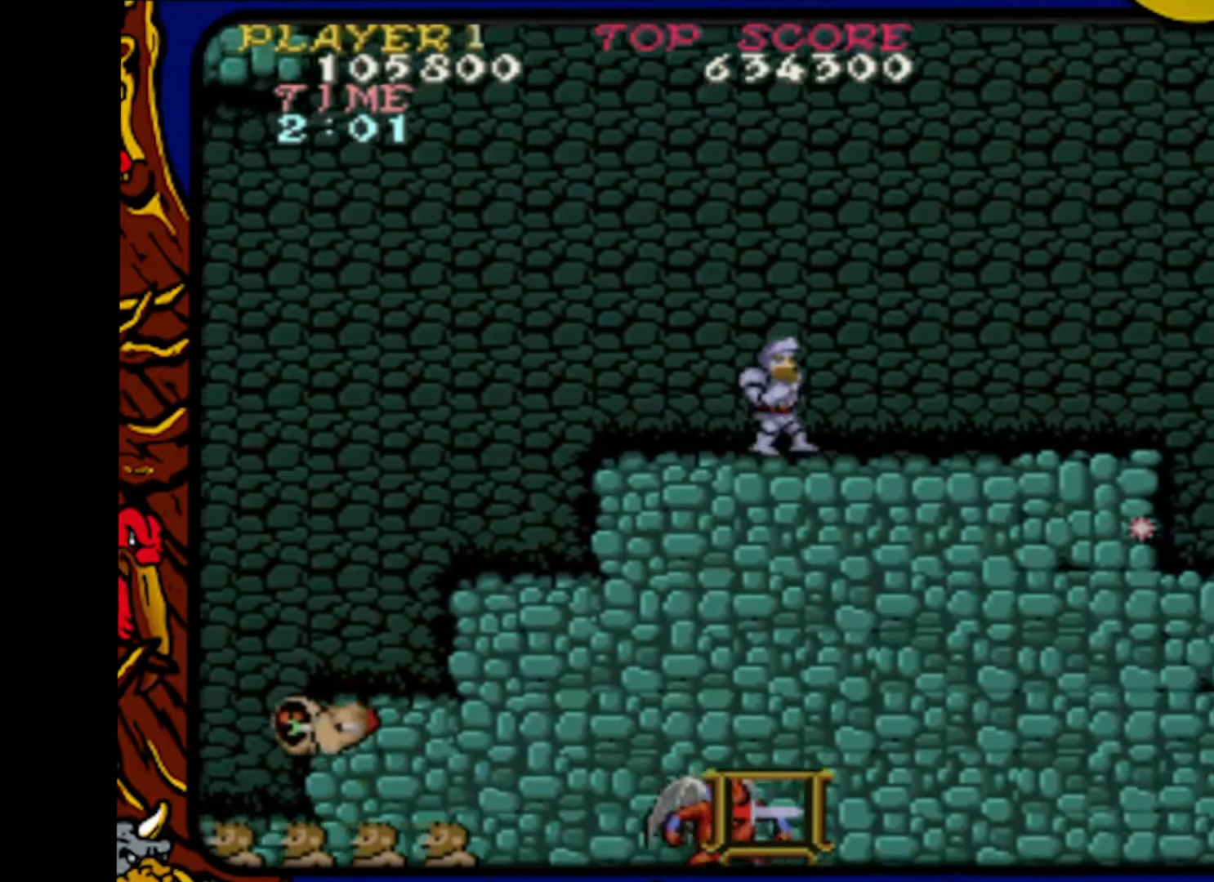
{"buttons": ["DPAD_RIGHT"], "events": []}
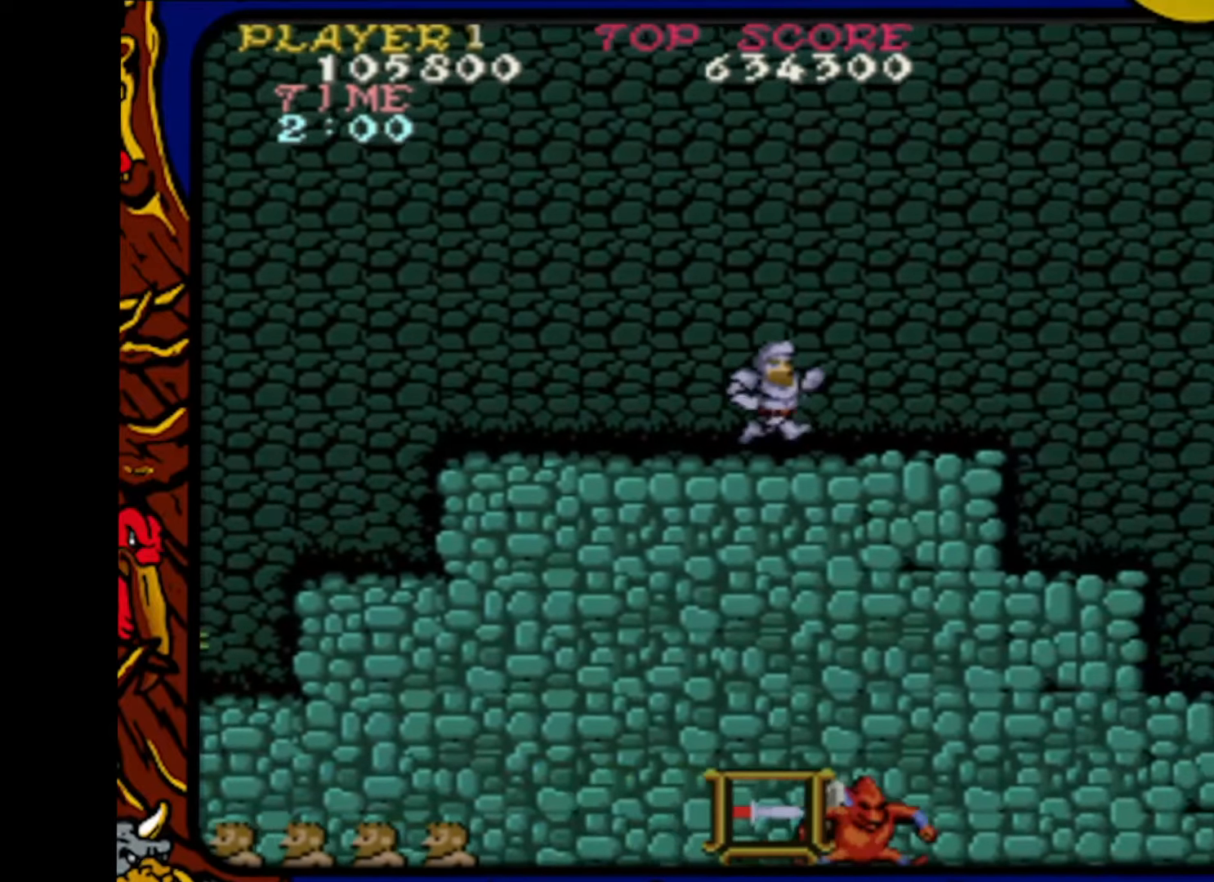
{"buttons": ["DPAD_RIGHT"], "events": []}
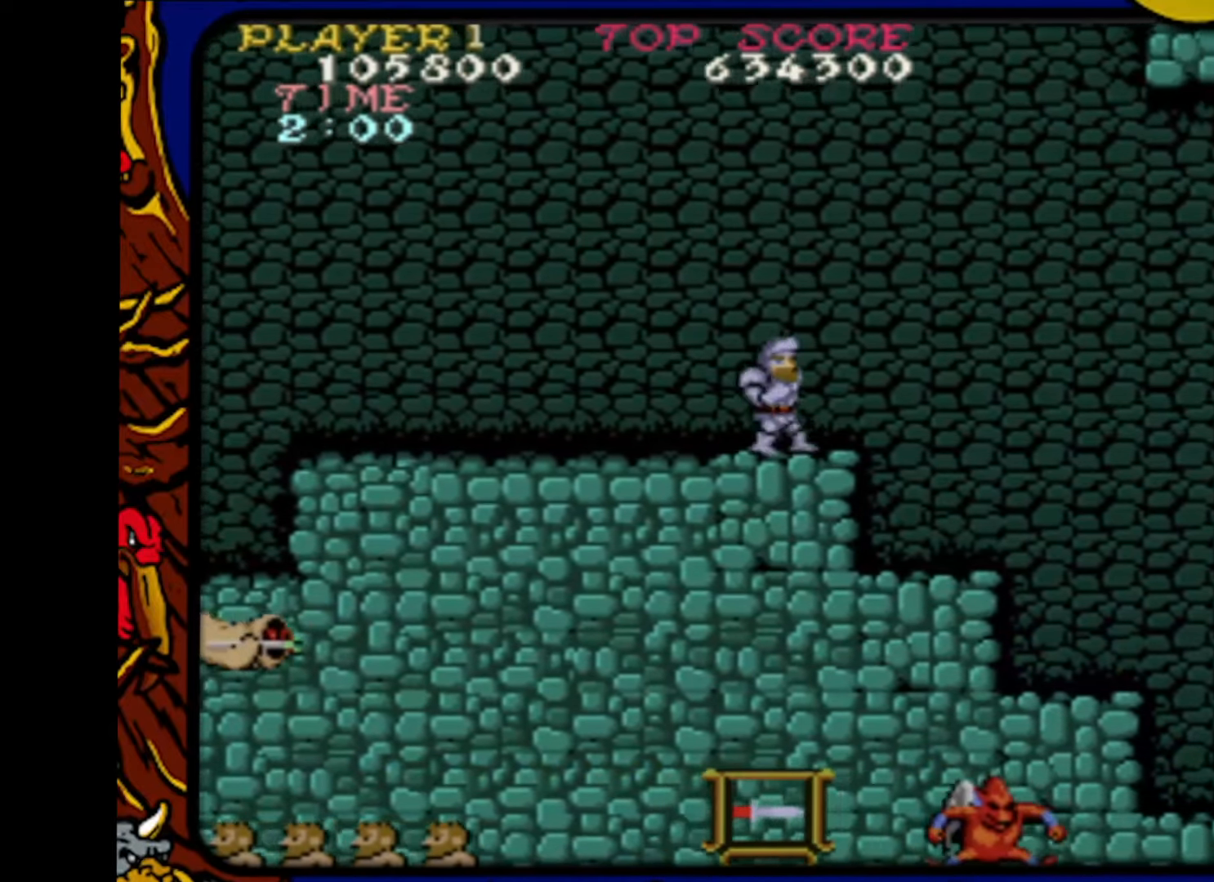
{"buttons": ["CROSS", "DPAD_RIGHT"], "events": [[250, "CROSS", "down"]]}
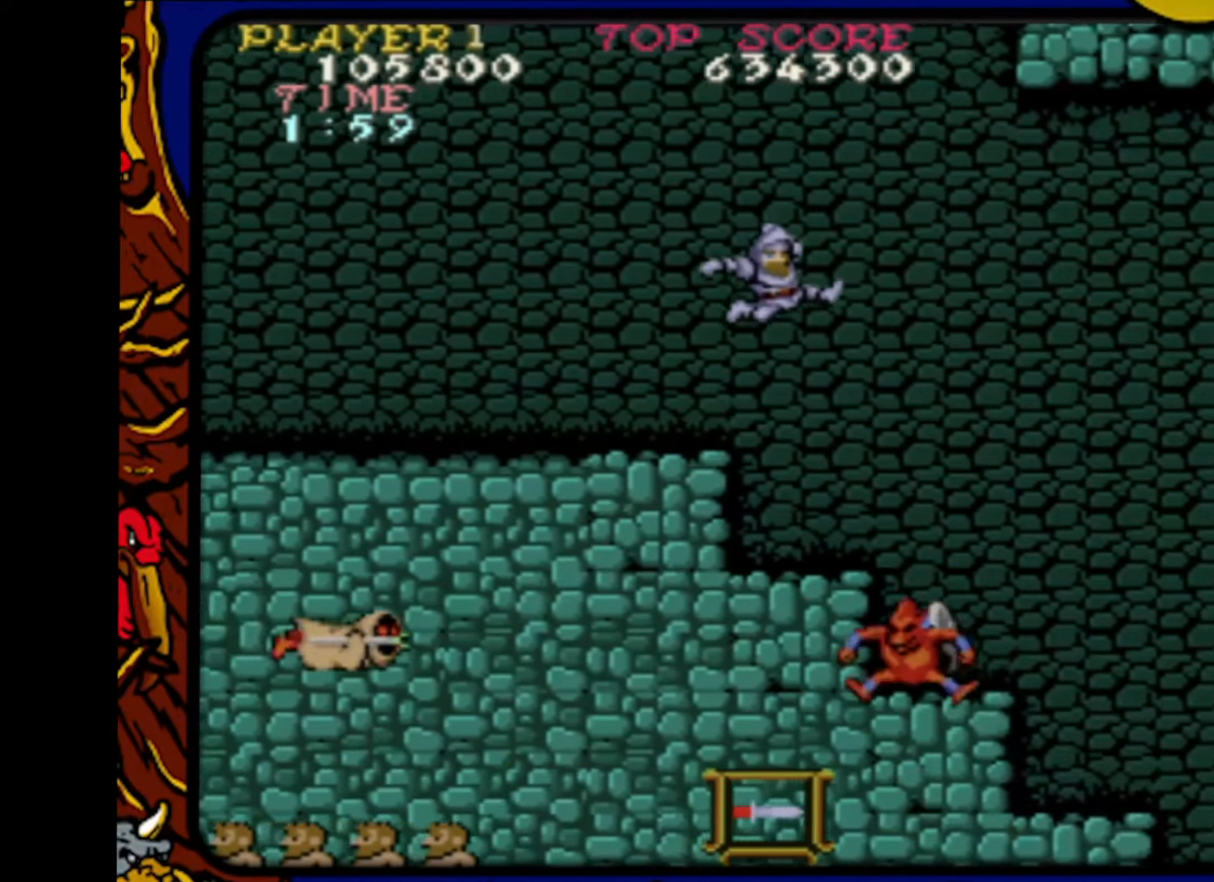
{"buttons": ["CROSS", "DPAD_RIGHT"], "events": []}
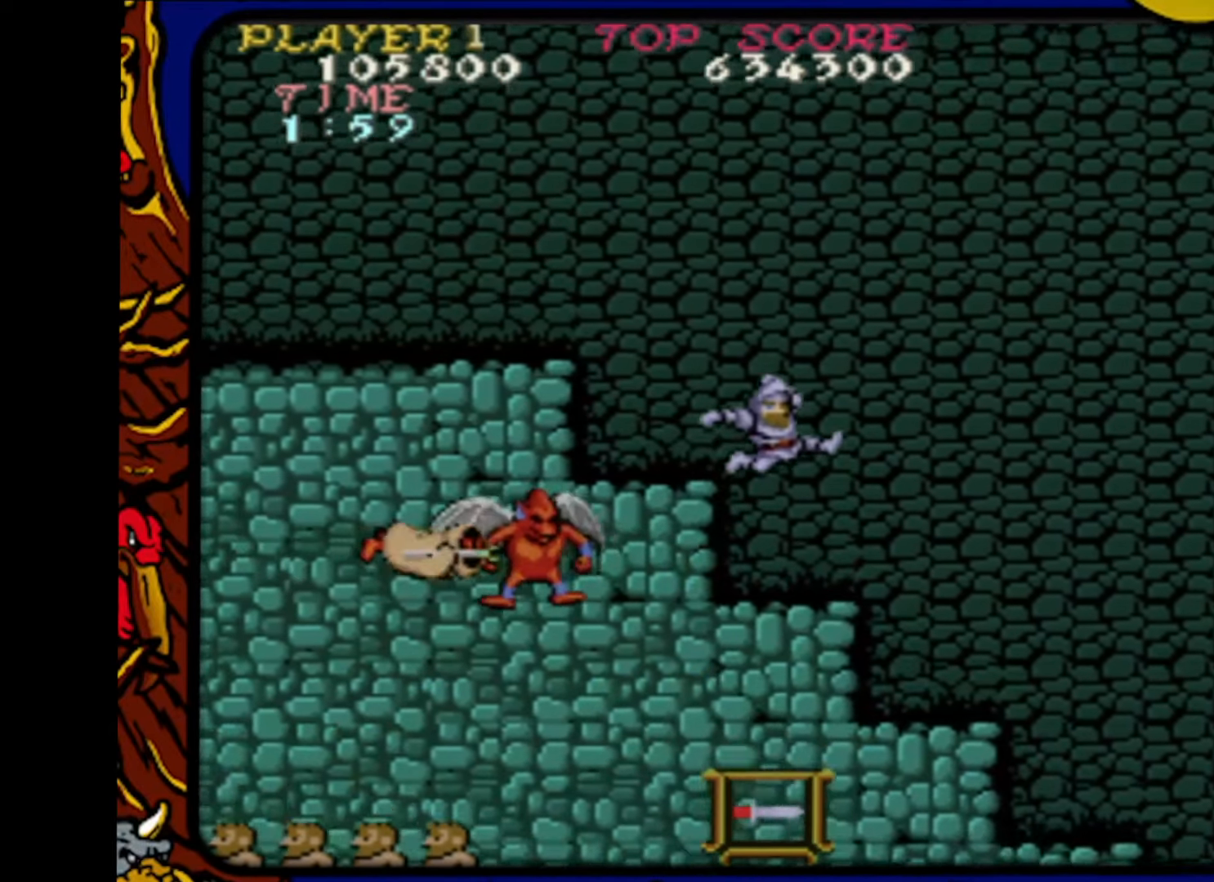
{"buttons": ["CROSS", "DPAD_RIGHT"], "events": [[50, "CROSS", "up"], [233, "CROSS", "down"]]}
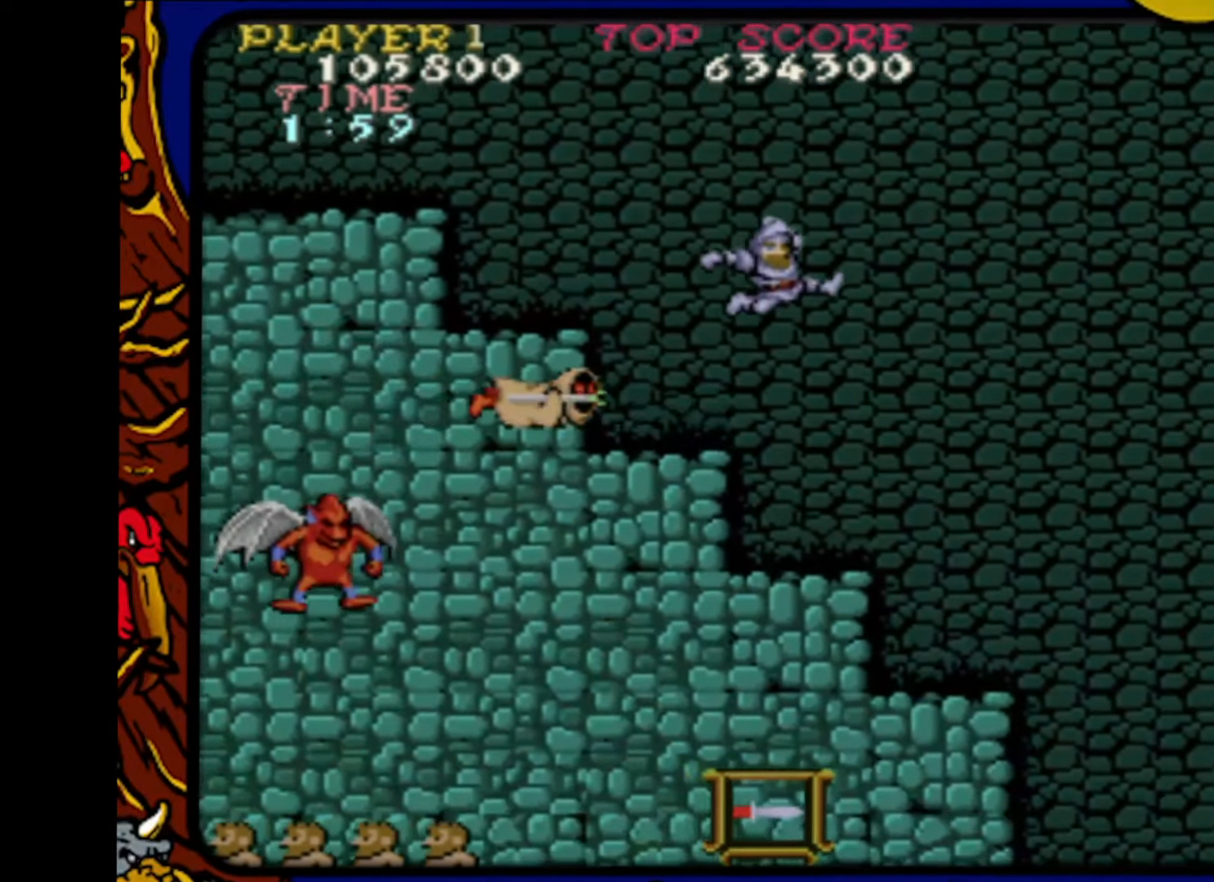
{"buttons": ["DPAD_RIGHT"], "events": [[17, "CROSS", "up"], [100, "DPAD_RIGHT", "up"], [183, "DPAD_LEFT", "down"], [317, "DPAD_LEFT", "up"], [333, "SQUARE", "down"], [400, "DPAD_RIGHT", "down"], [417, "DPAD_UP", "down"], [417, "SQUARE", "up"], [450, "DPAD_UP", "up"]]}
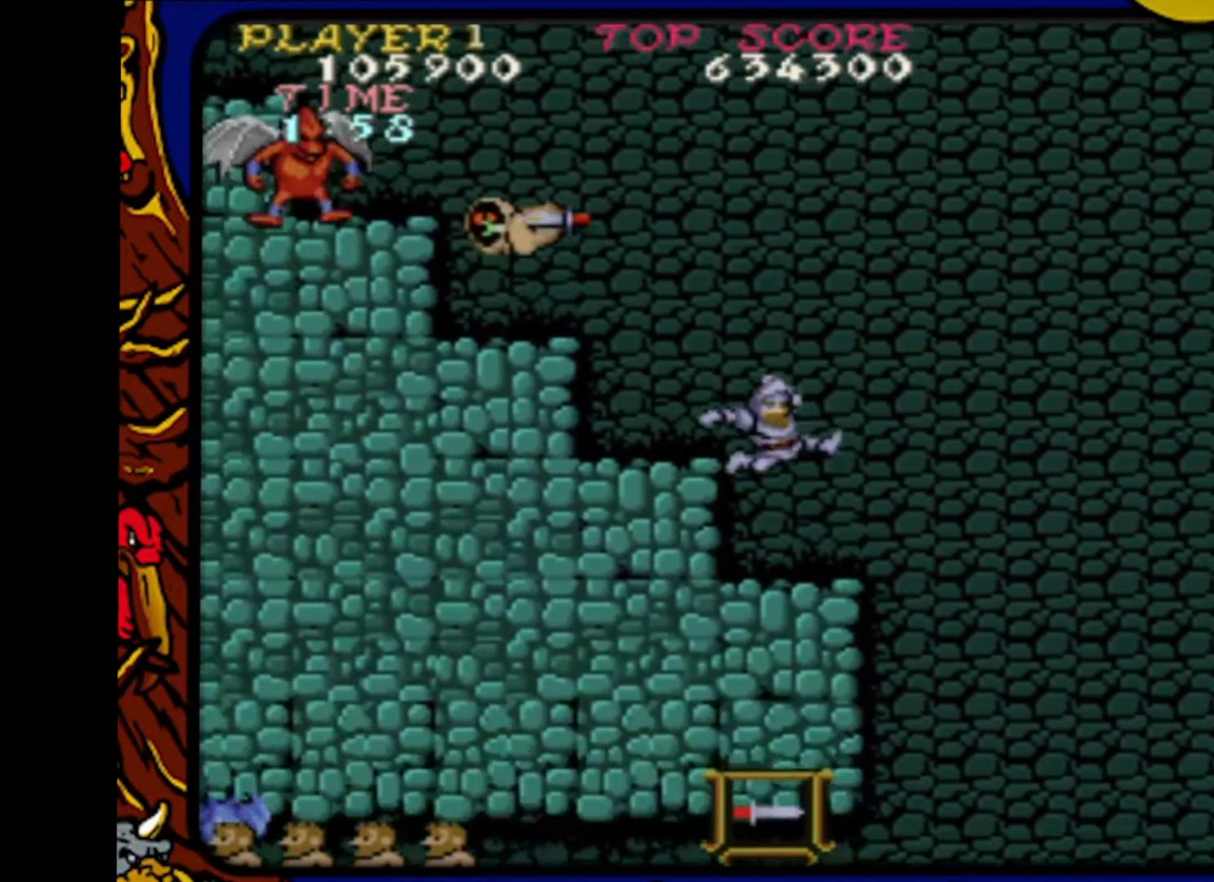
{"buttons": ["CROSS", "DPAD_RIGHT"], "events": [[300, "CROSS", "down"]]}
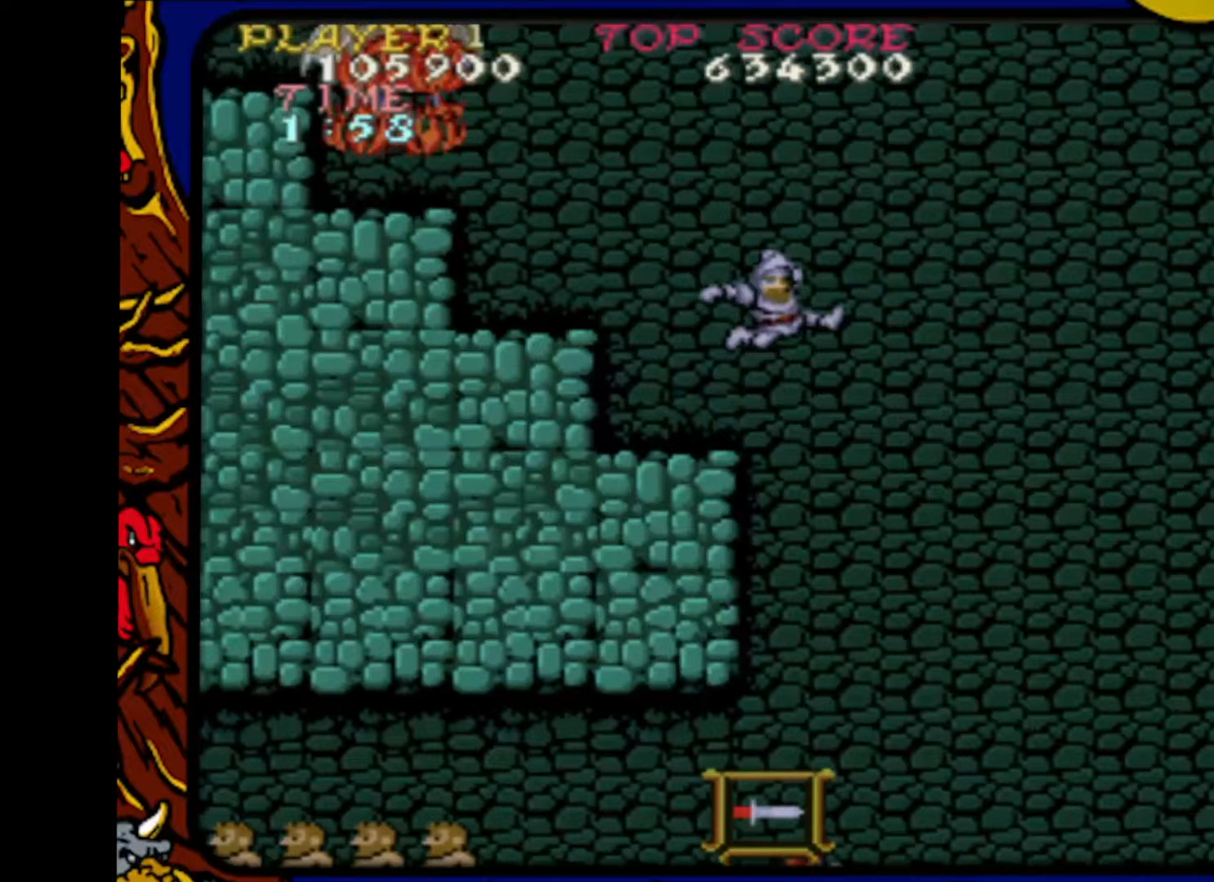
{"buttons": [], "events": [[50, "DPAD_RIGHT", "up"], [117, "CROSS", "up"], [200, "DPAD_LEFT", "down"], [333, "DPAD_LEFT", "up"]]}
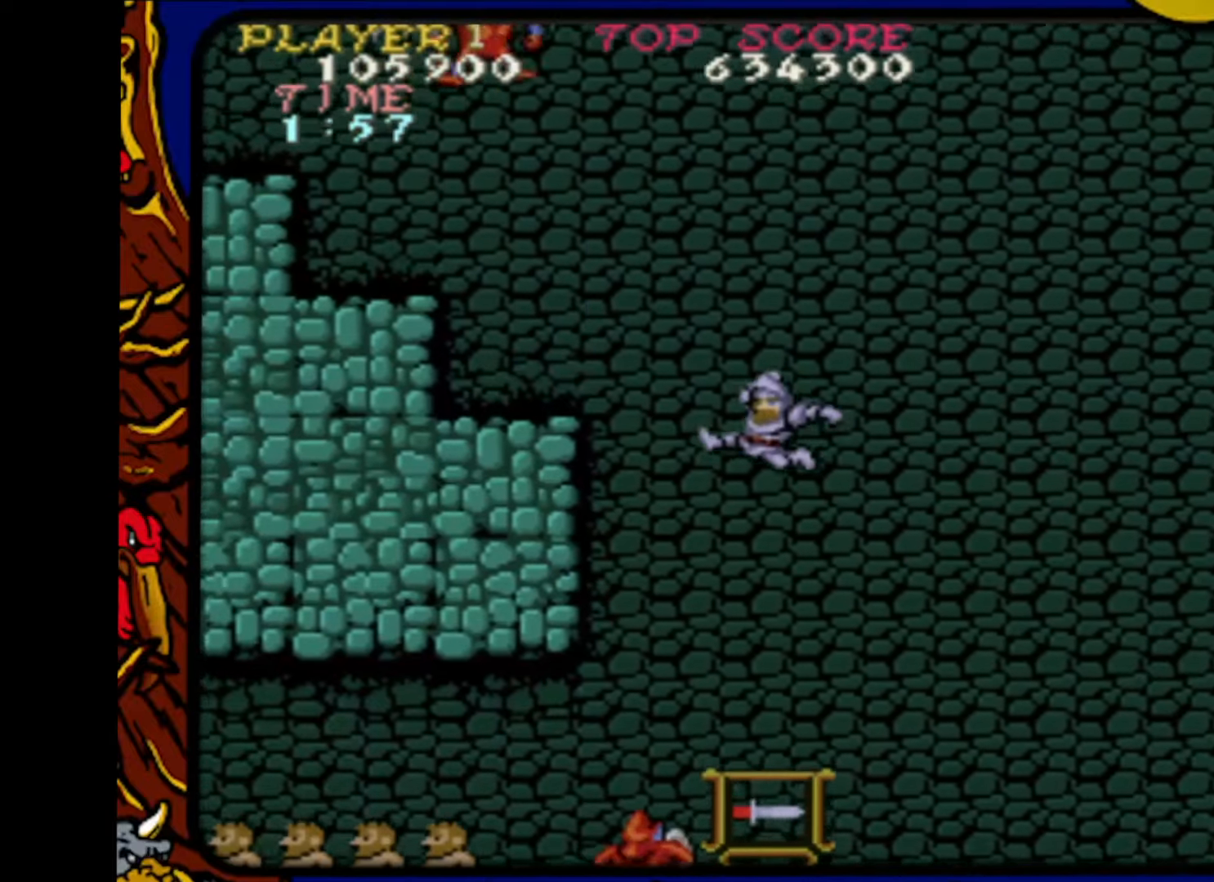
{"buttons": [], "events": [[367, "SQUARE", "down"], [500, "SQUARE", "up"]]}
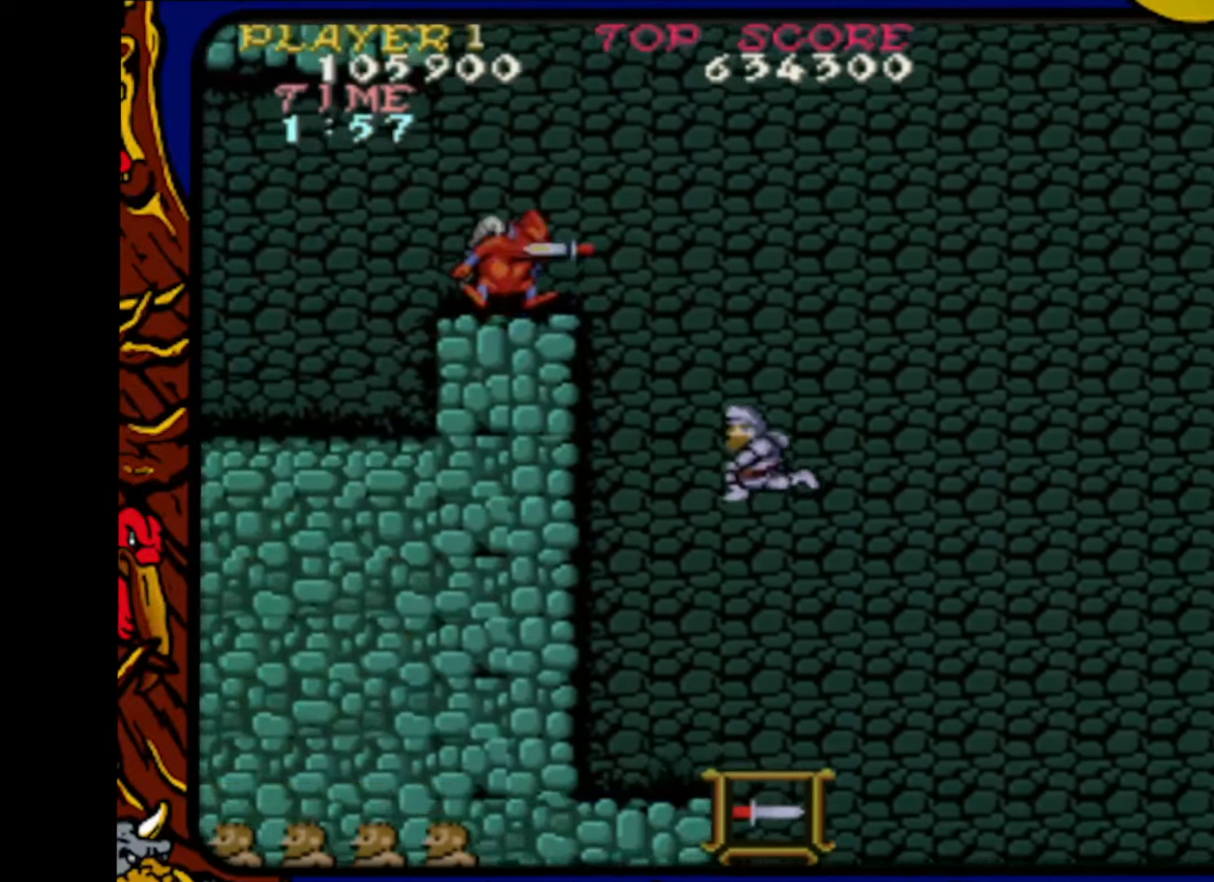
{"buttons": ["DPAD_RIGHT"], "events": [[267, "DPAD_RIGHT", "down"]]}
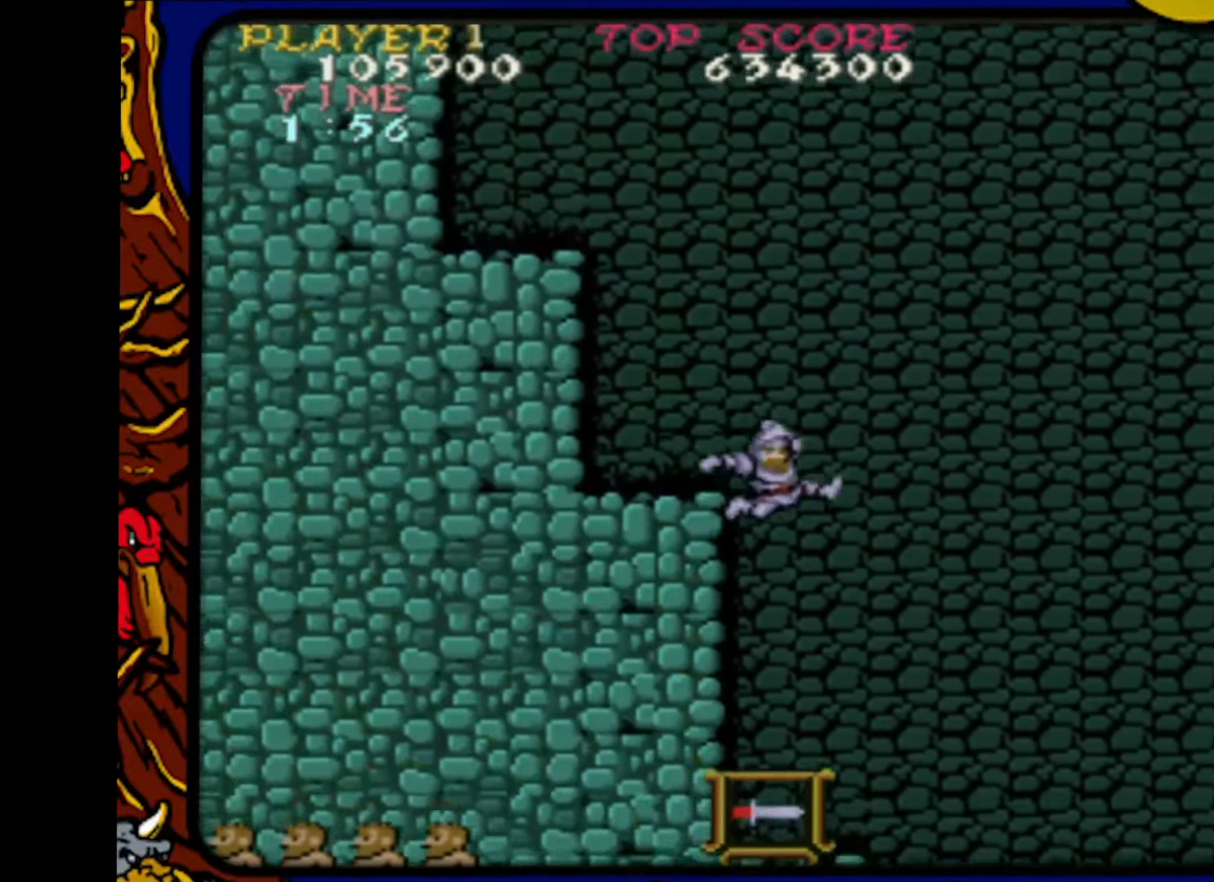
{"buttons": ["DPAD_RIGHT"], "events": []}
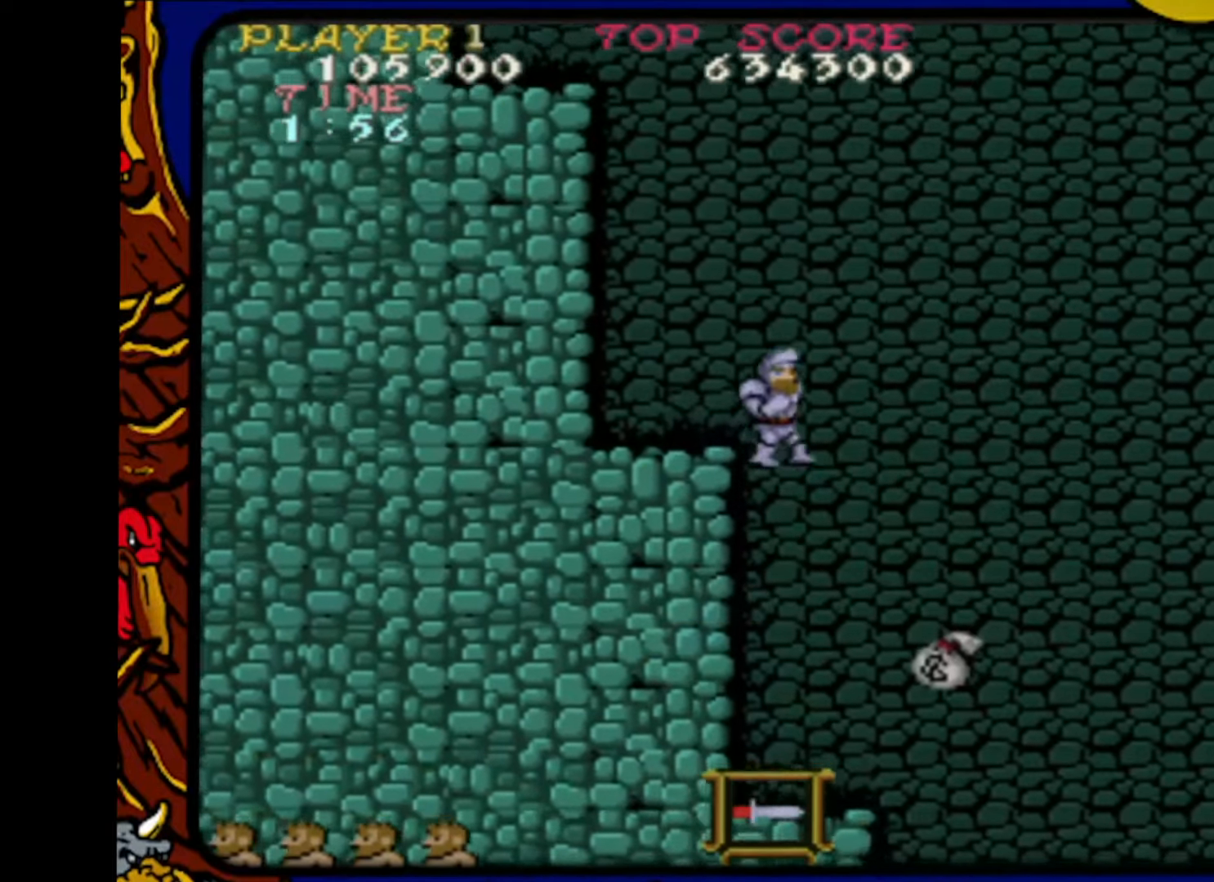
{"buttons": ["DPAD_RIGHT"], "events": [[233, "DPAD_RIGHT", "up"], [300, "DPAD_RIGHT", "down"]]}
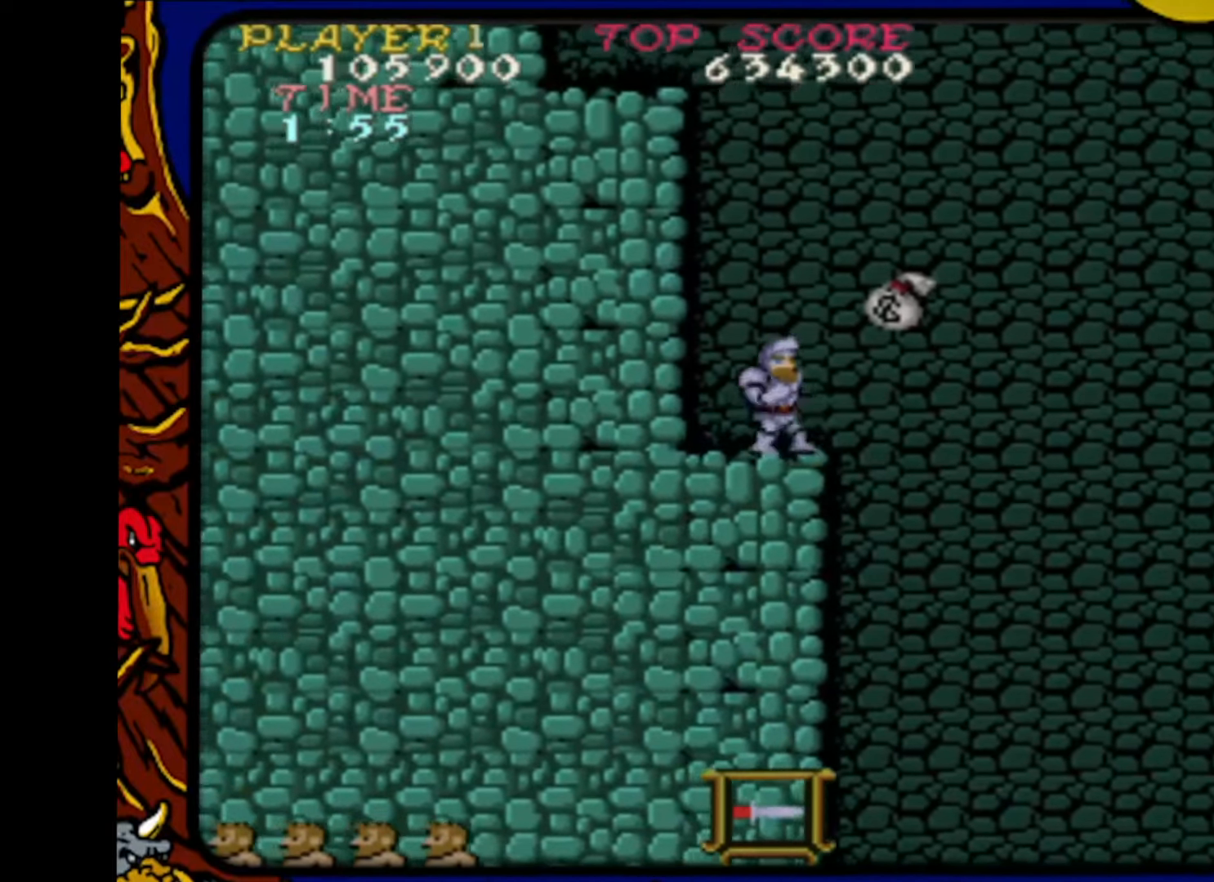
{"buttons": ["DPAD_RIGHT"], "events": [[83, "CROSS", "down"], [167, "CROSS", "up"]]}
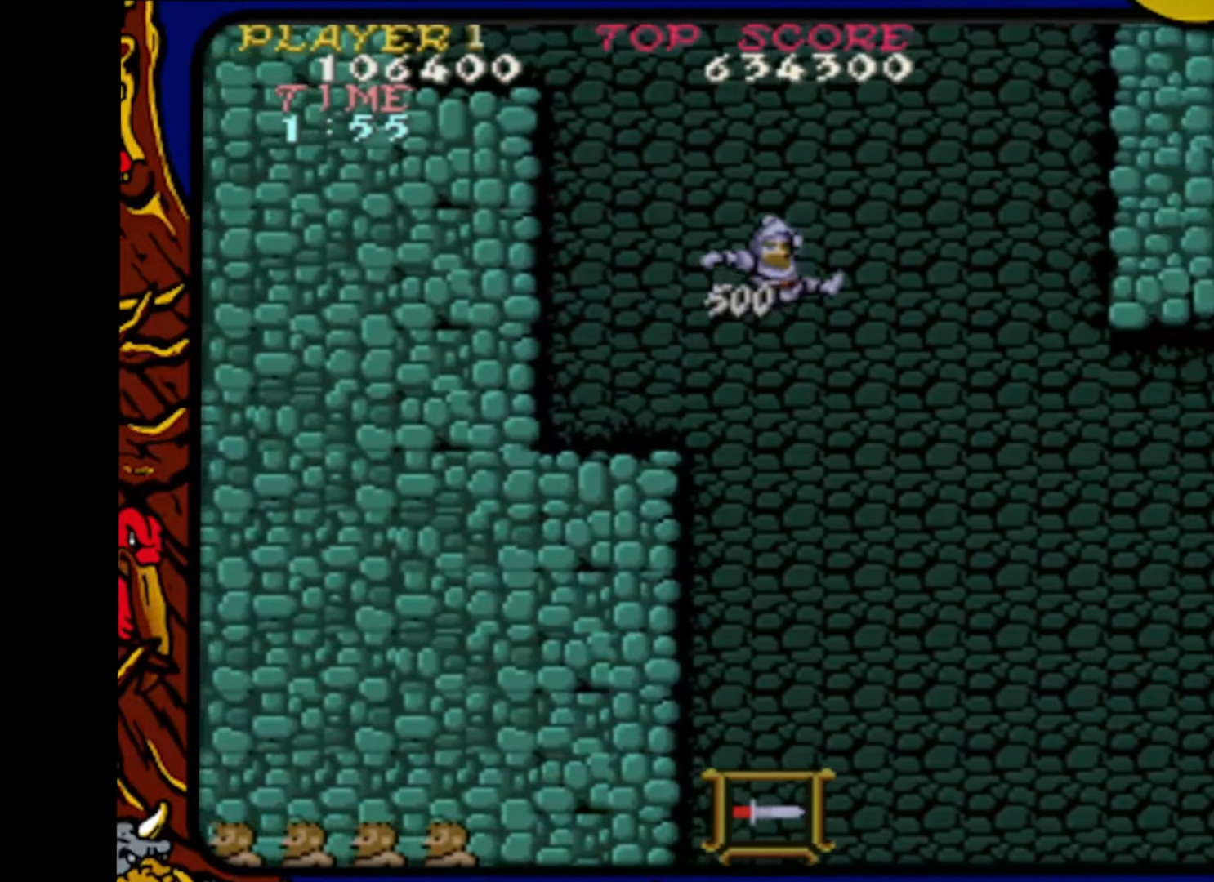
{"buttons": ["SQUARE", "DPAD_RIGHT"], "events": [[300, "SQUARE", "down"], [383, "SQUARE", "up"], [450, "SQUARE", "down"]]}
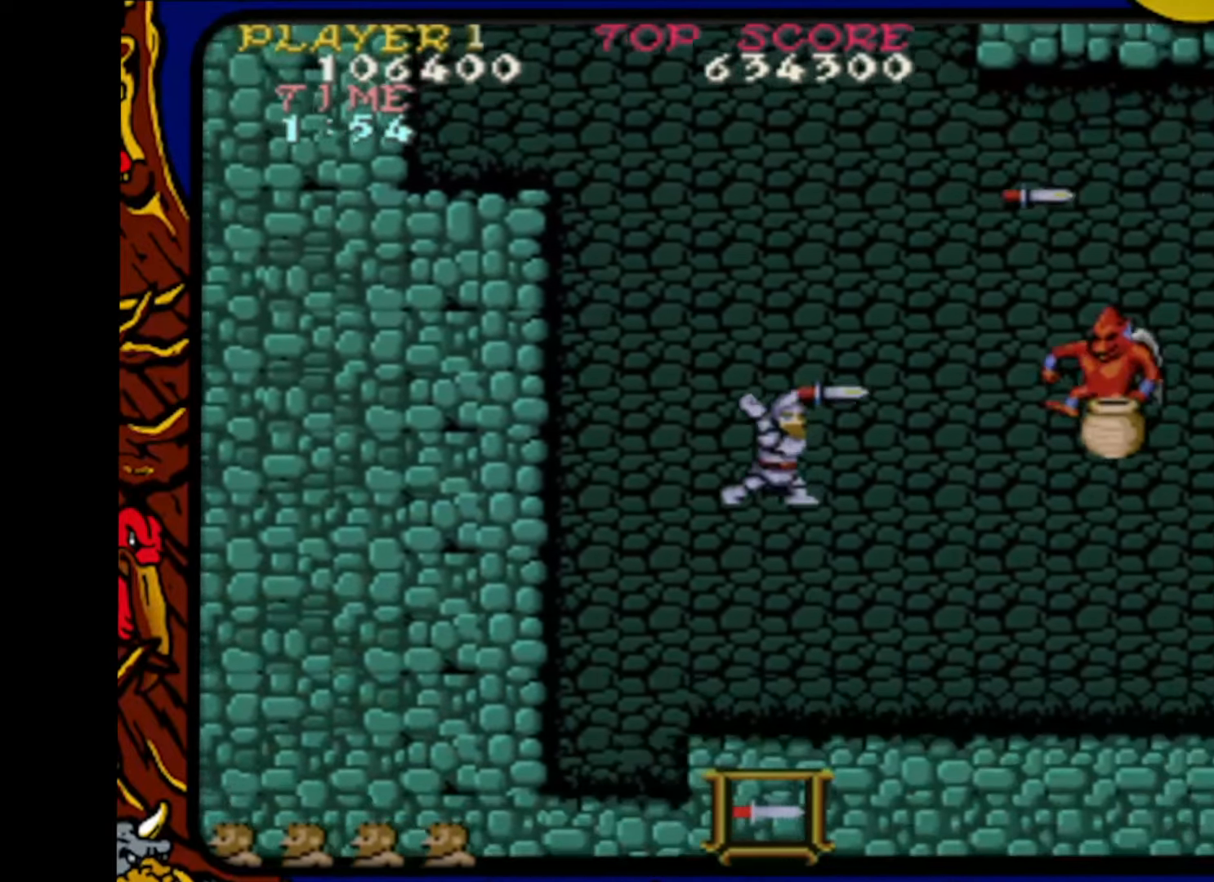
{"buttons": ["DPAD_RIGHT"], "events": [[33, "SQUARE", "up"], [100, "SQUARE", "down"], [233, "SQUARE", "up"]]}
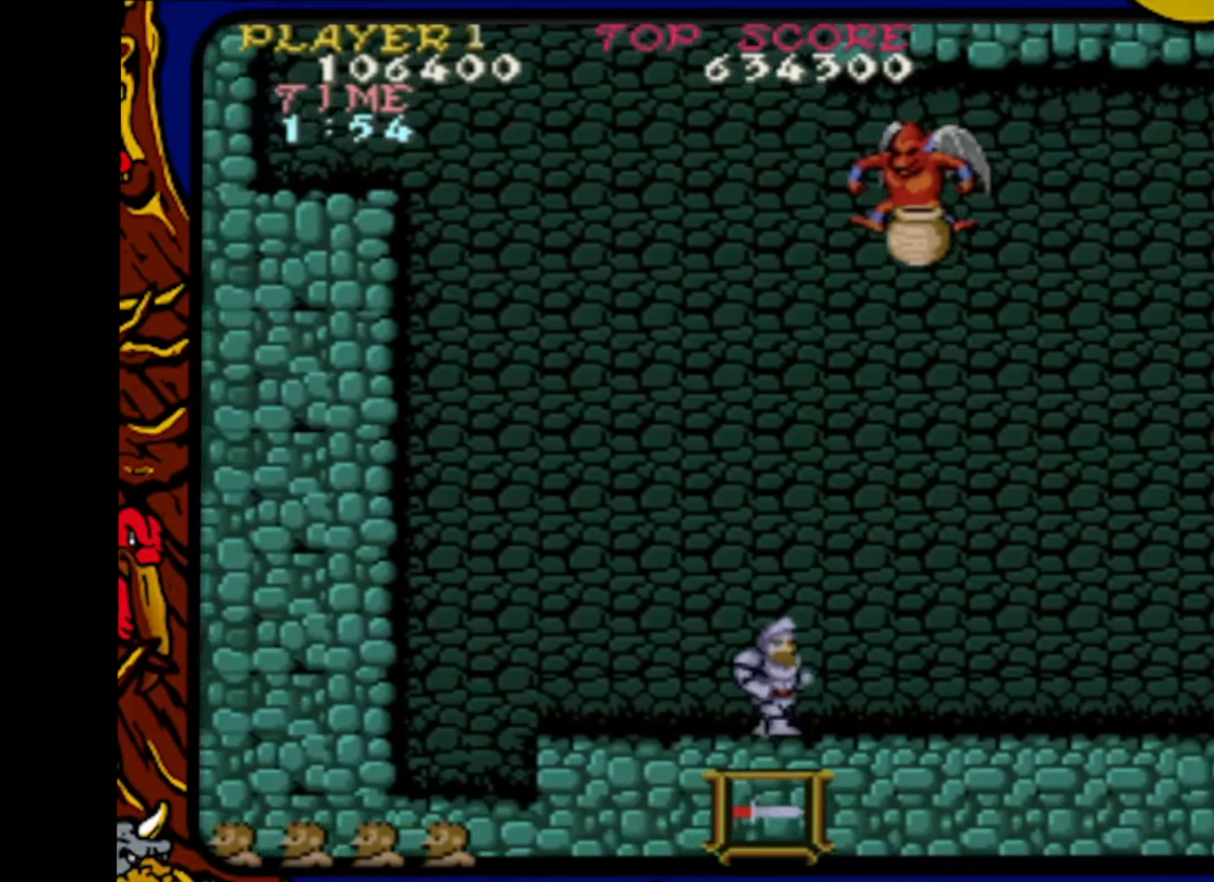
{"buttons": ["DPAD_RIGHT"], "events": []}